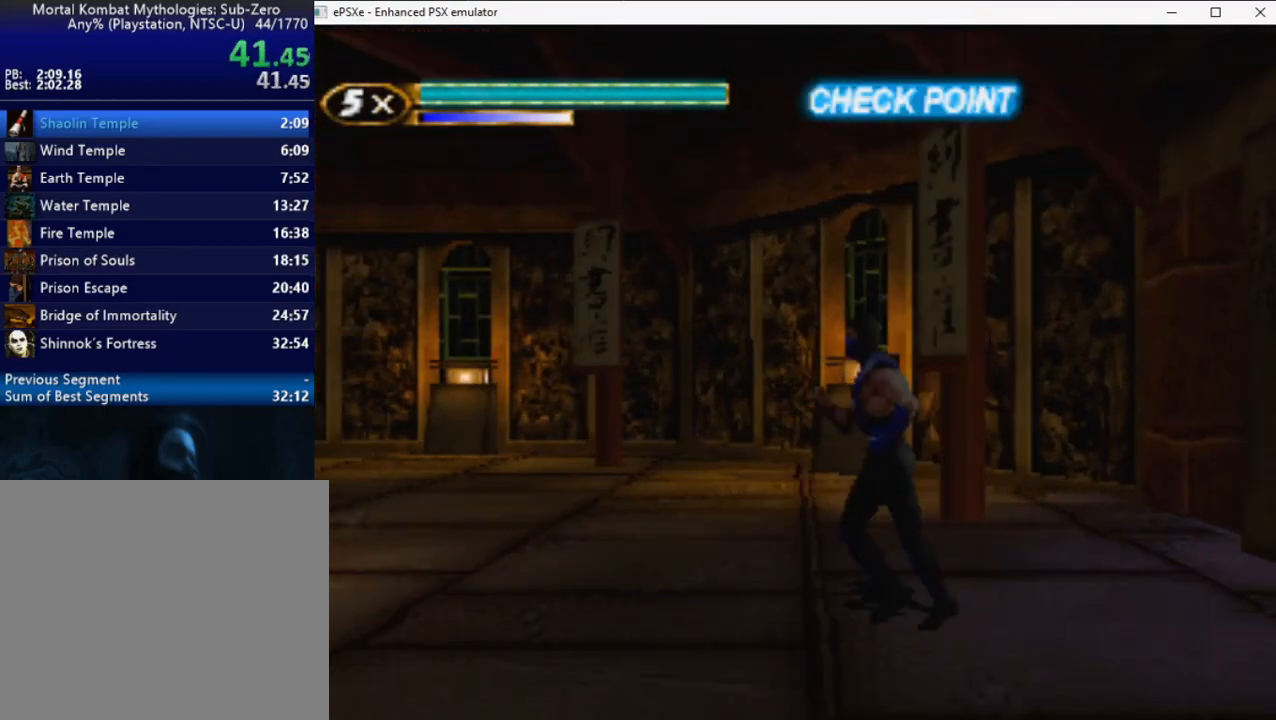
Gameplay with a controller (PlayStation layout); each line is a JSON object with the inputs held at the frame after it. "events" lists button and stick changes between this image and that frame as [ms after this image, input, new state], when the widget could be followed in between. Not read: left_stick.
{"buttons": ["DPAD_LEFT"], "right_stick": "center", "events": [[150, "R2", "down"], [500, "R2", "up"]]}
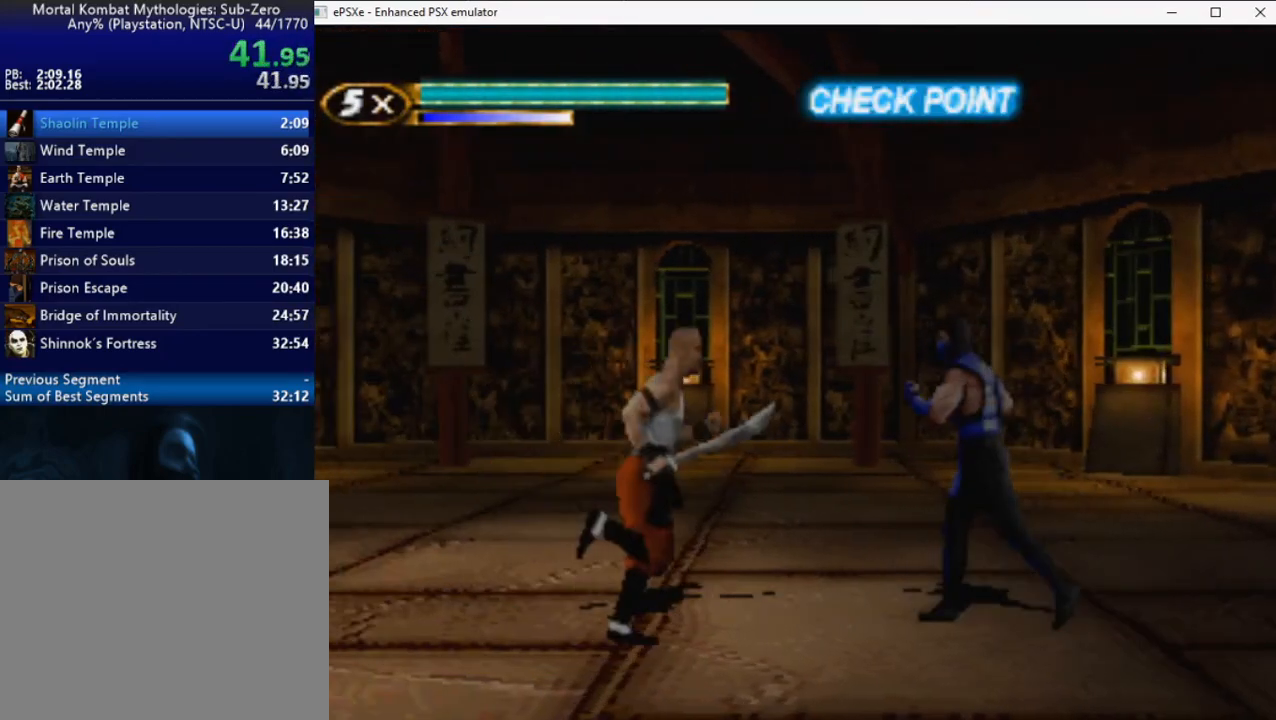
{"buttons": [], "right_stick": "center", "events": [[117, "SQUARE", "down"], [200, "SQUARE", "up"], [250, "SQUARE", "down"], [317, "SQUARE", "up"], [367, "DPAD_LEFT", "up"], [383, "SQUARE", "down"], [433, "SQUARE", "up"]]}
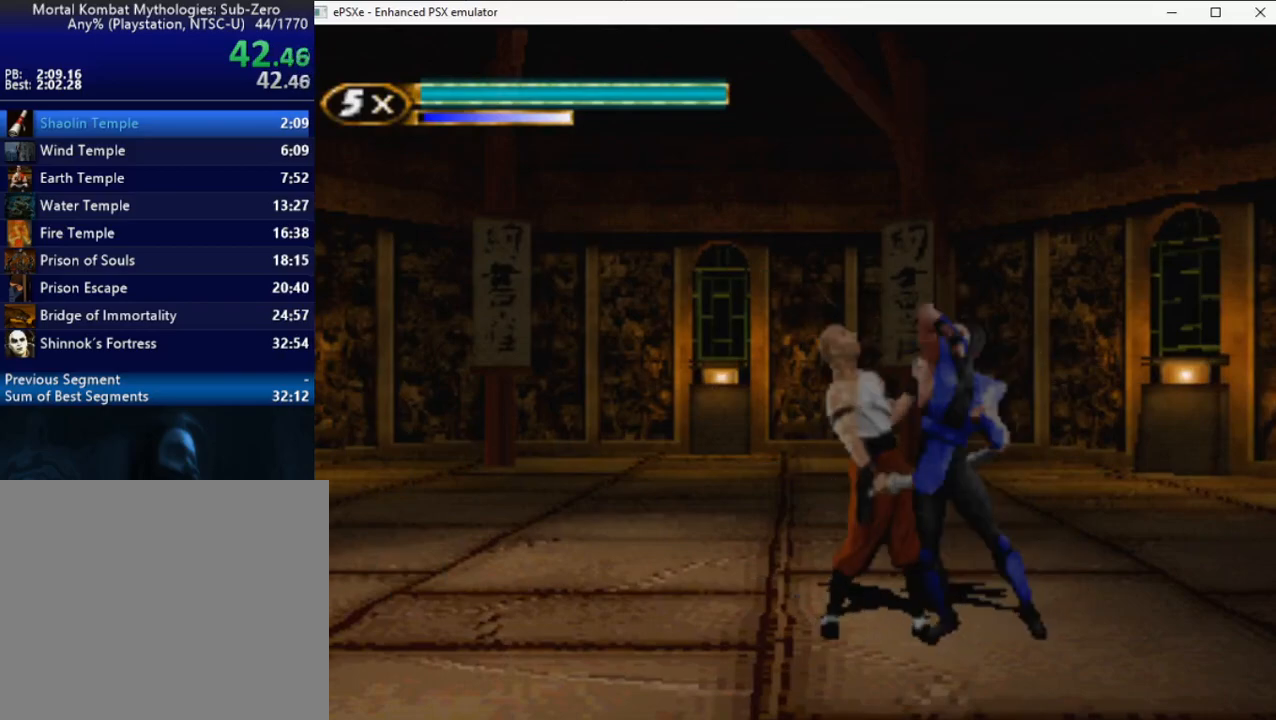
{"buttons": ["R2"], "right_stick": "center", "events": [[50, "DPAD_DOWN", "down"], [333, "SQUARE", "down"], [400, "SQUARE", "up"], [433, "DPAD_DOWN", "up"], [483, "R2", "down"]]}
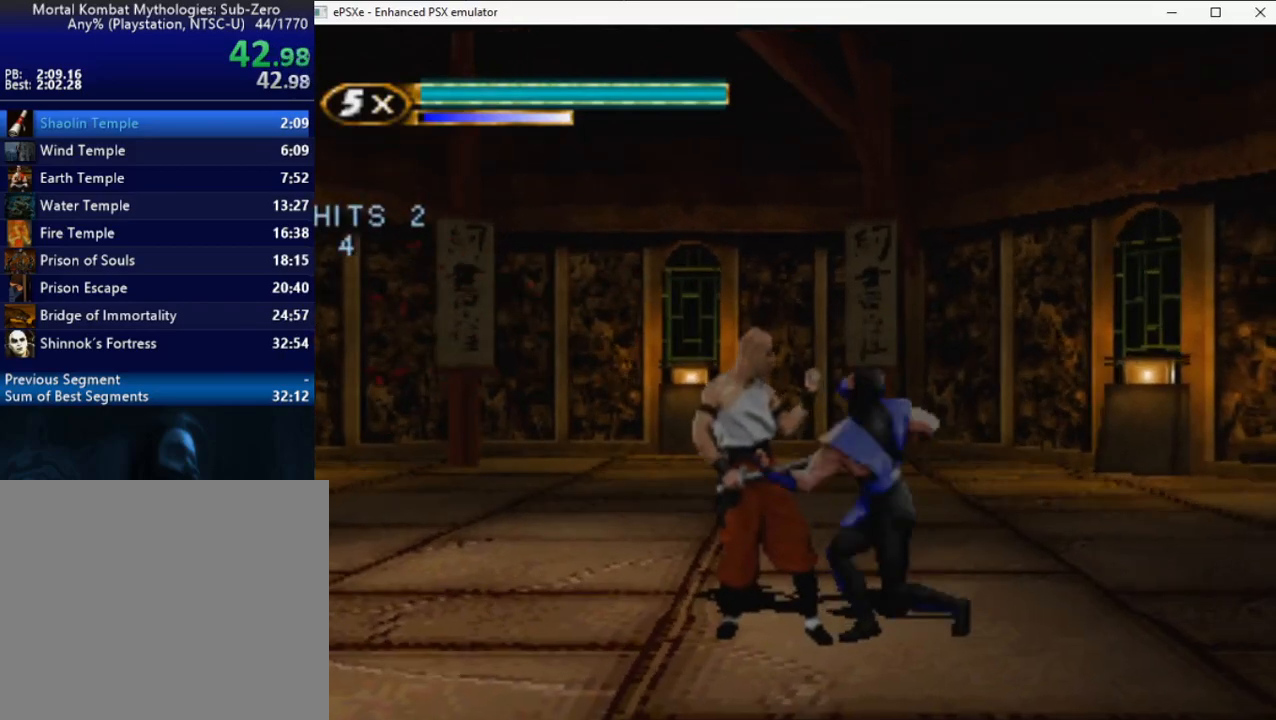
{"buttons": ["R2", "DPAD_LEFT"], "right_stick": "center", "events": [[17, "DPAD_LEFT", "down"]]}
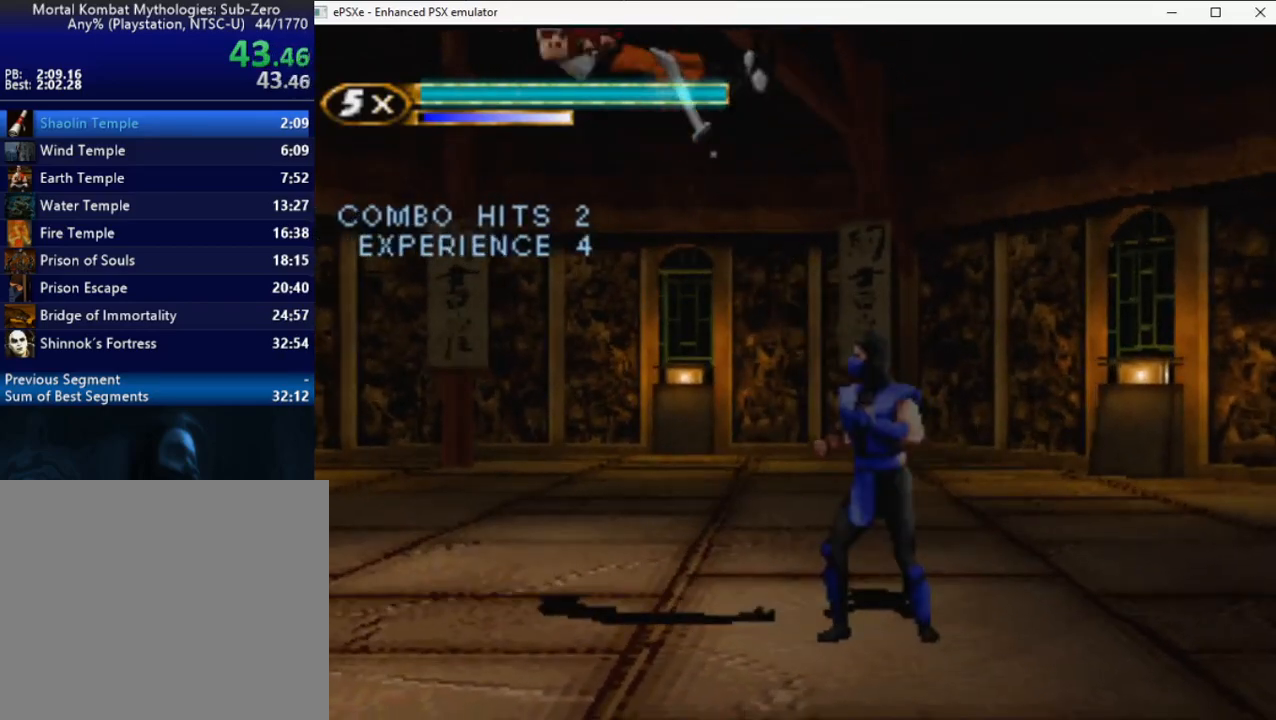
{"buttons": ["R2", "DPAD_LEFT"], "right_stick": "center", "events": [[117, "TRIANGLE", "down"], [150, "TRIANGLE", "up"]]}
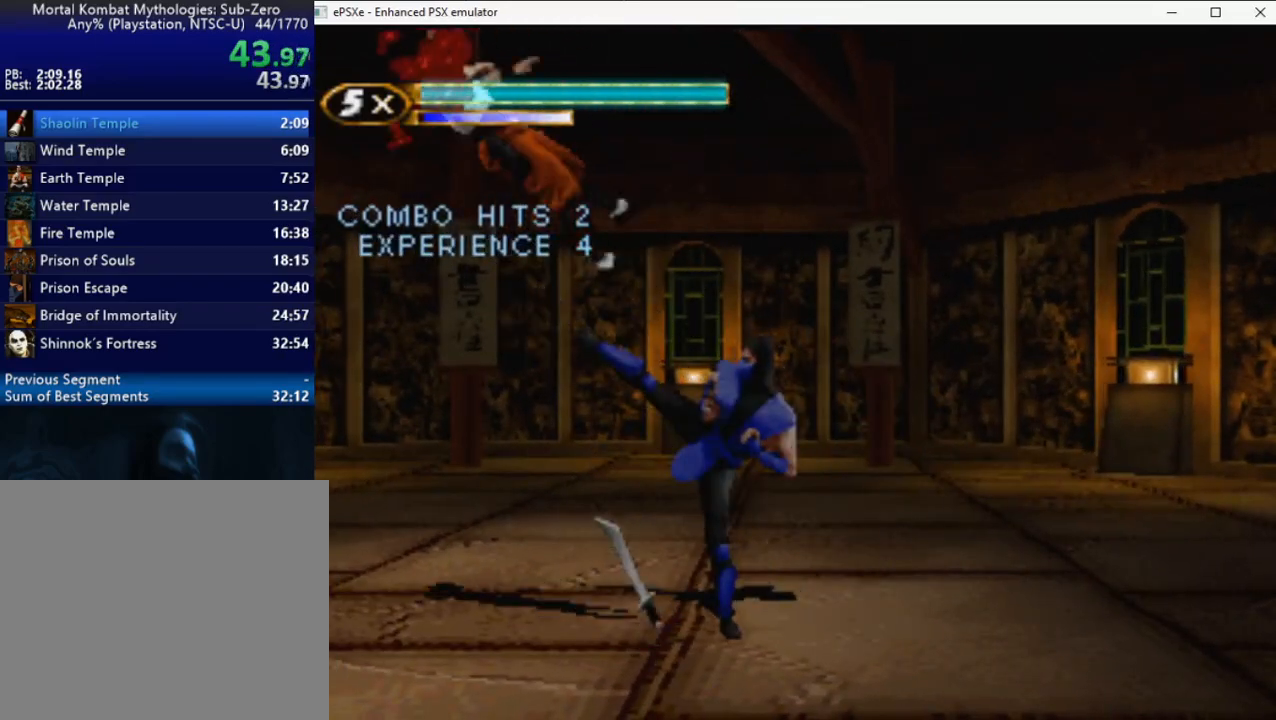
{"buttons": ["R2", "DPAD_LEFT"], "right_stick": "center", "events": []}
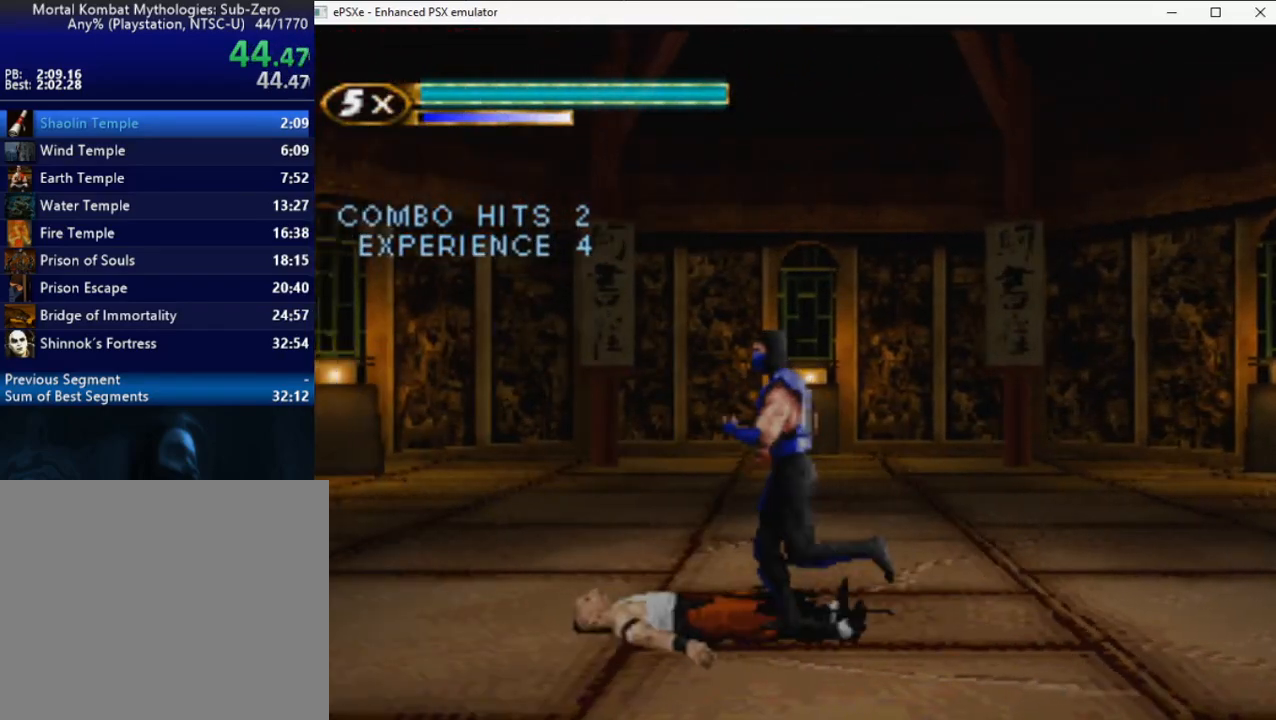
{"buttons": ["R2", "DPAD_LEFT"], "right_stick": "center", "events": []}
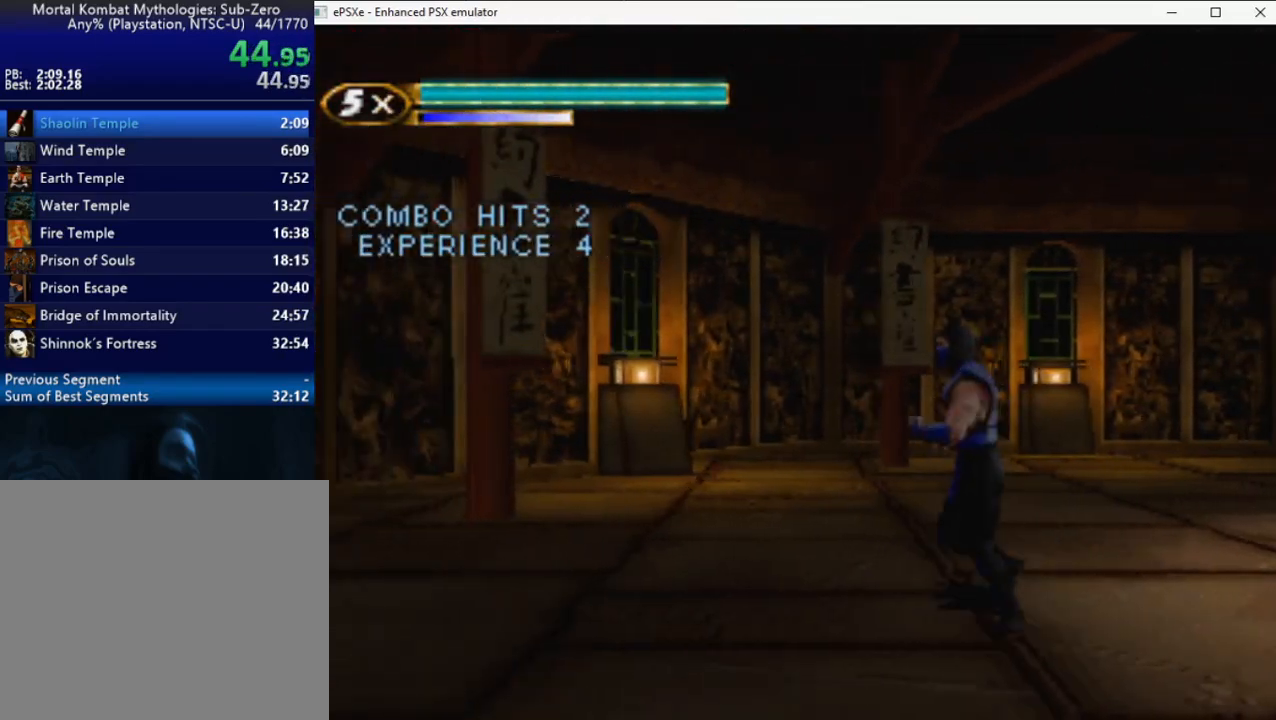
{"buttons": ["R2", "DPAD_LEFT"], "right_stick": "center", "events": []}
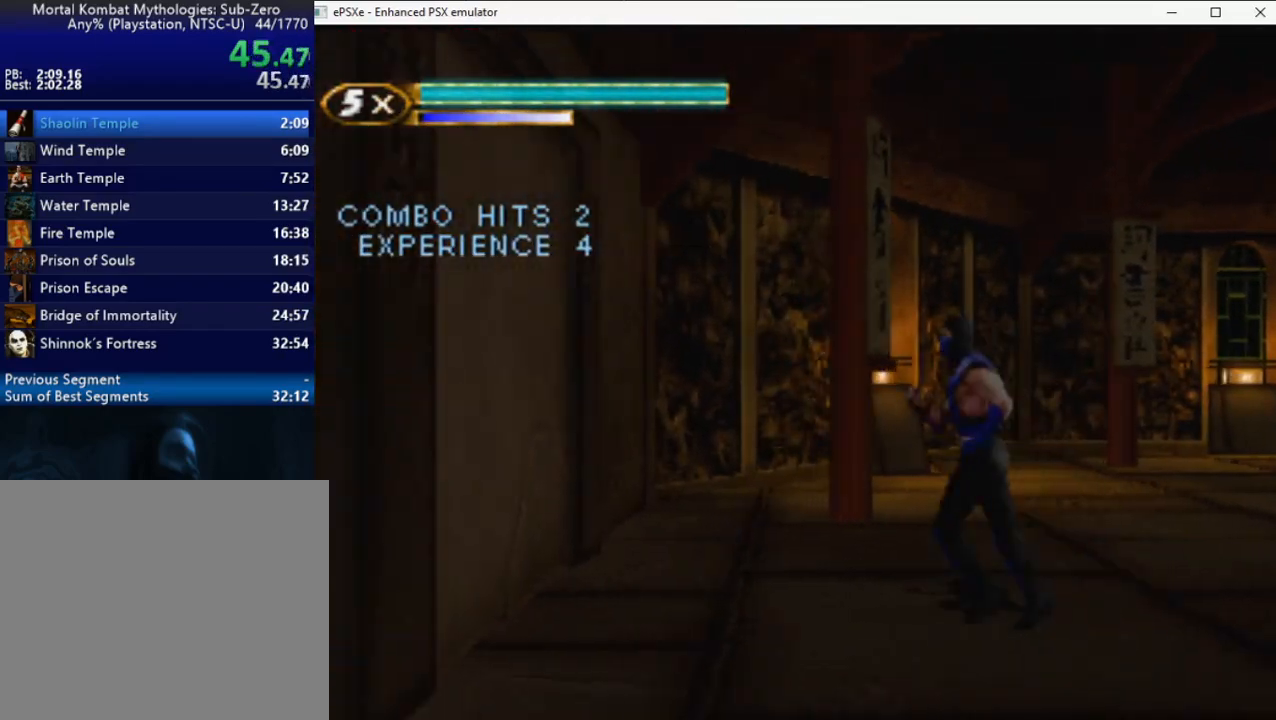
{"buttons": ["R2", "DPAD_LEFT"], "right_stick": "center", "events": []}
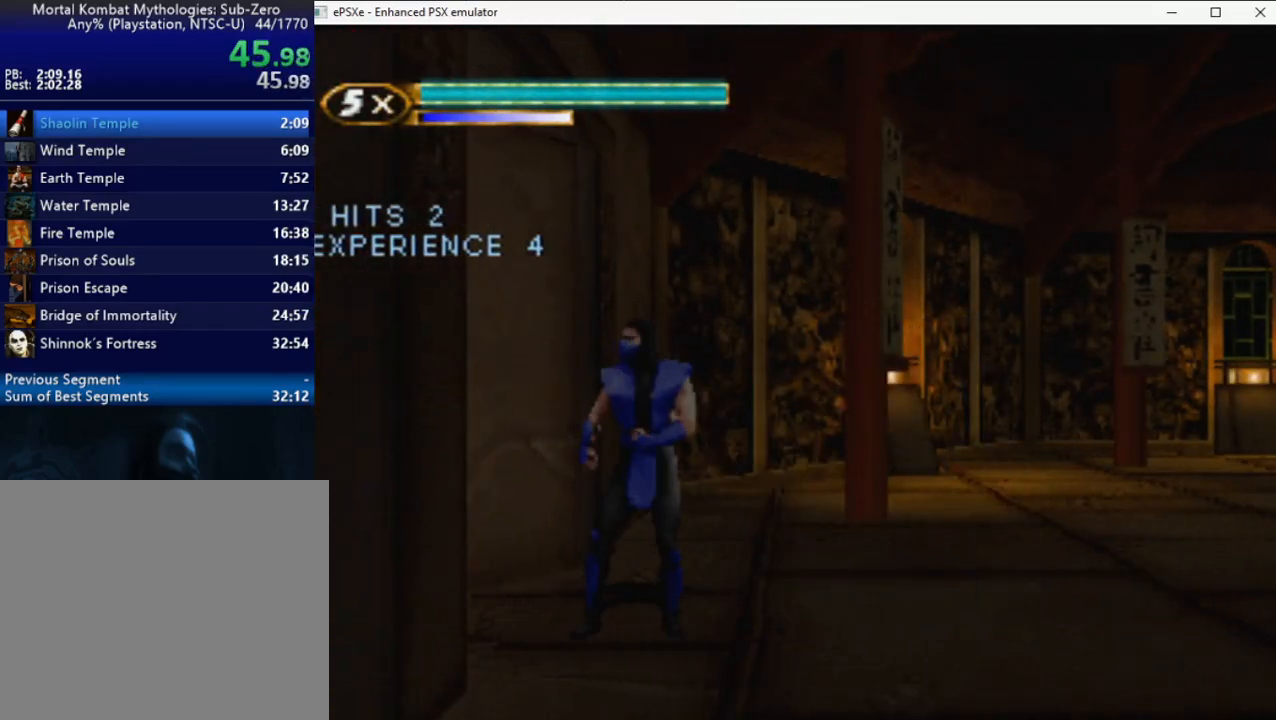
{"buttons": ["DPAD_LEFT"], "right_stick": "center", "events": [[450, "R2", "up"]]}
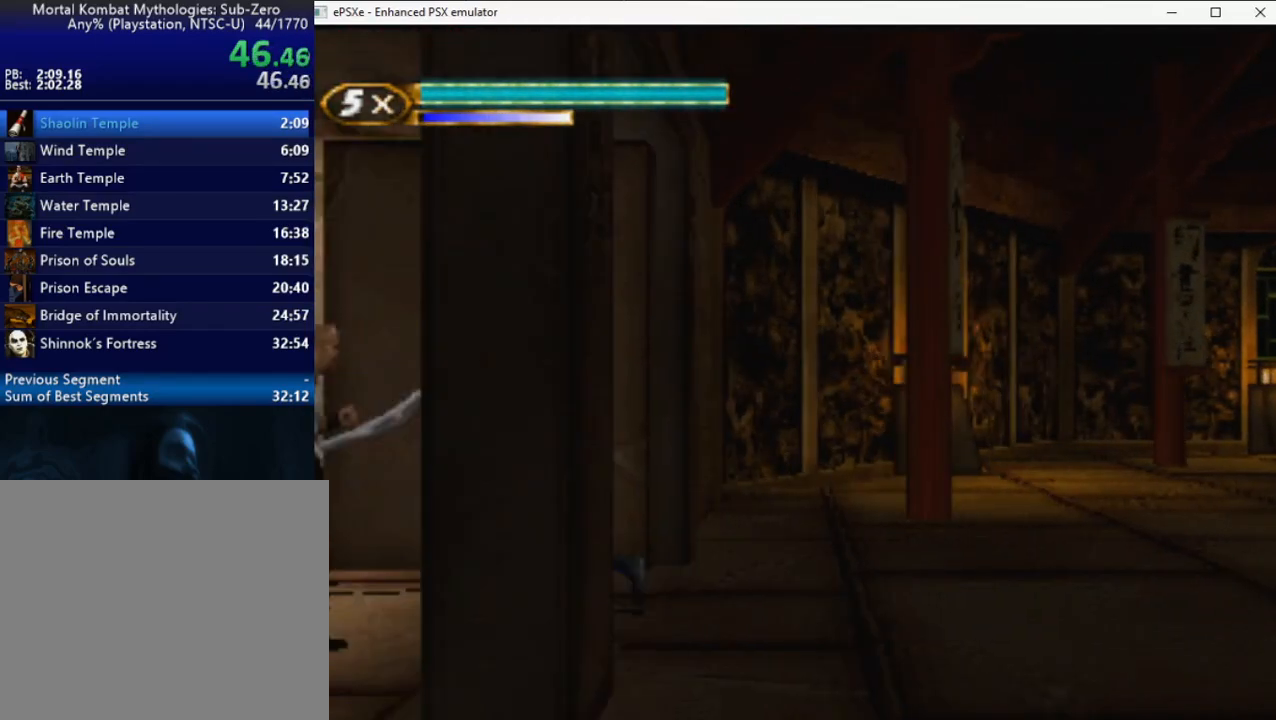
{"buttons": ["DPAD_DOWN"], "right_stick": "center", "events": [[50, "SQUARE", "down"], [117, "SQUARE", "up"], [217, "SQUARE", "down"], [250, "SQUARE", "up"], [350, "DPAD_LEFT", "up"], [350, "SQUARE", "down"], [367, "SQUARE", "up"], [500, "DPAD_DOWN", "down"]]}
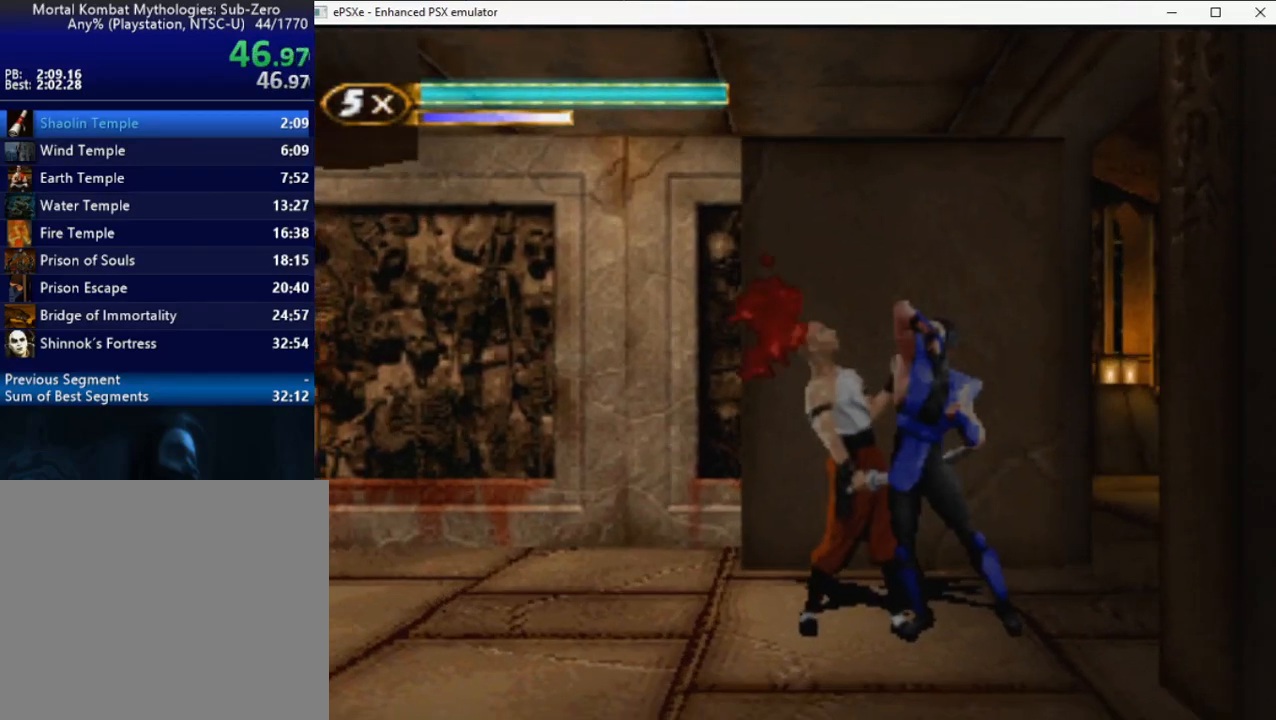
{"buttons": ["R2", "DPAD_LEFT"], "right_stick": "center", "events": [[250, "SQUARE", "down"], [333, "SQUARE", "up"], [367, "DPAD_DOWN", "up"], [417, "R2", "down"], [450, "DPAD_LEFT", "down"]]}
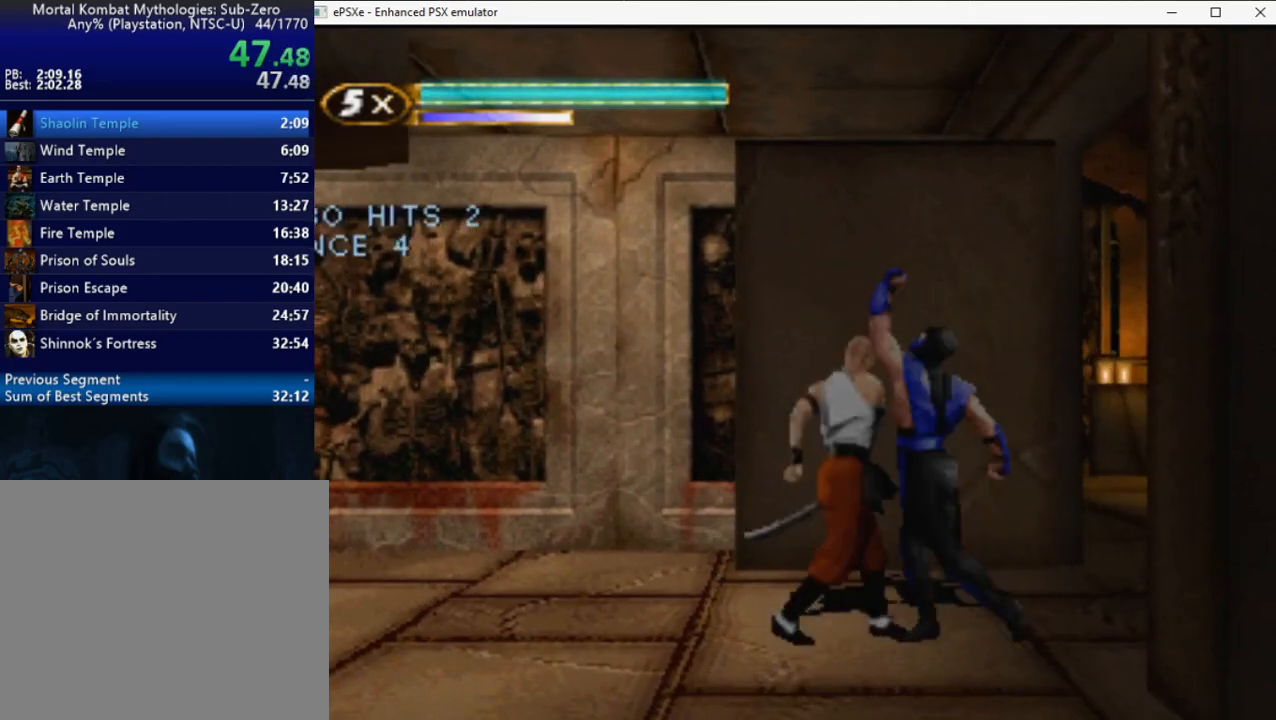
{"buttons": ["SQUARE", "DPAD_LEFT"], "right_stick": "center", "events": [[500, "R2", "up"], [500, "SQUARE", "down"]]}
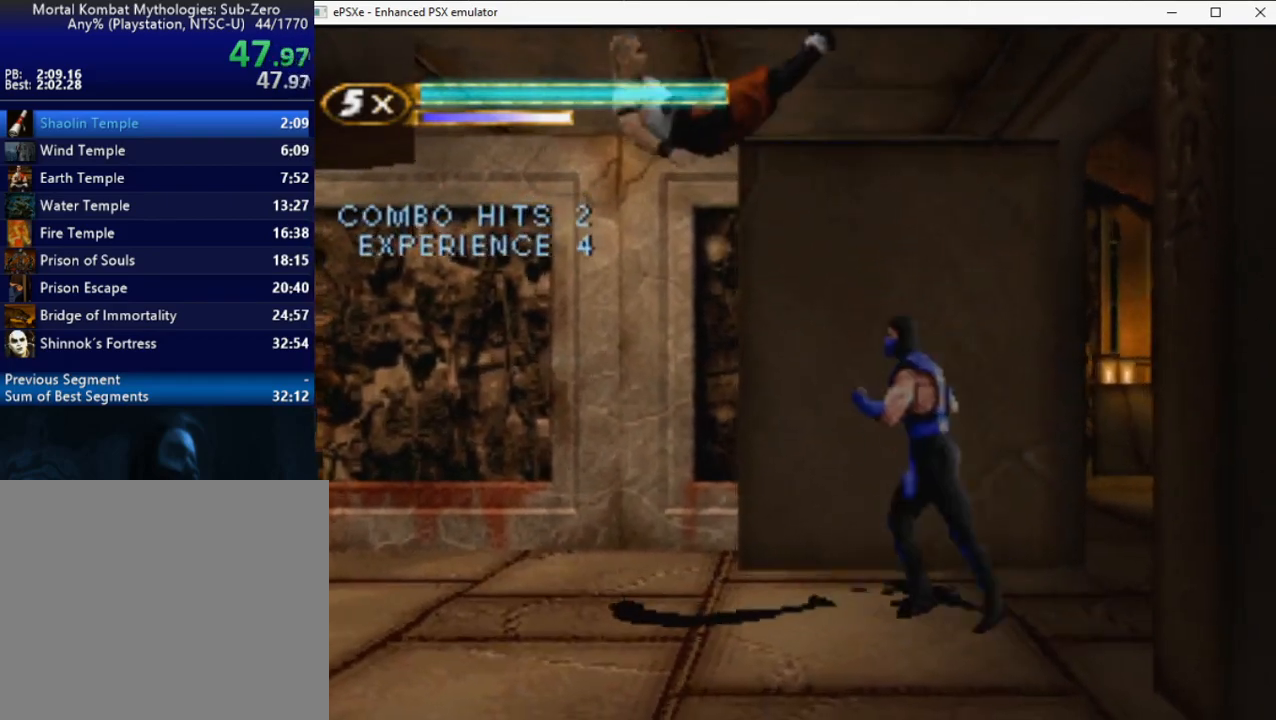
{"buttons": ["SQUARE", "DPAD_LEFT"], "right_stick": "center", "events": [[67, "DPAD_LEFT", "up"], [83, "SQUARE", "up"], [100, "L1", "down"], [133, "R2", "down"], [167, "L1", "up"], [233, "DPAD_LEFT", "down"], [483, "SQUARE", "down"], [500, "R2", "up"]]}
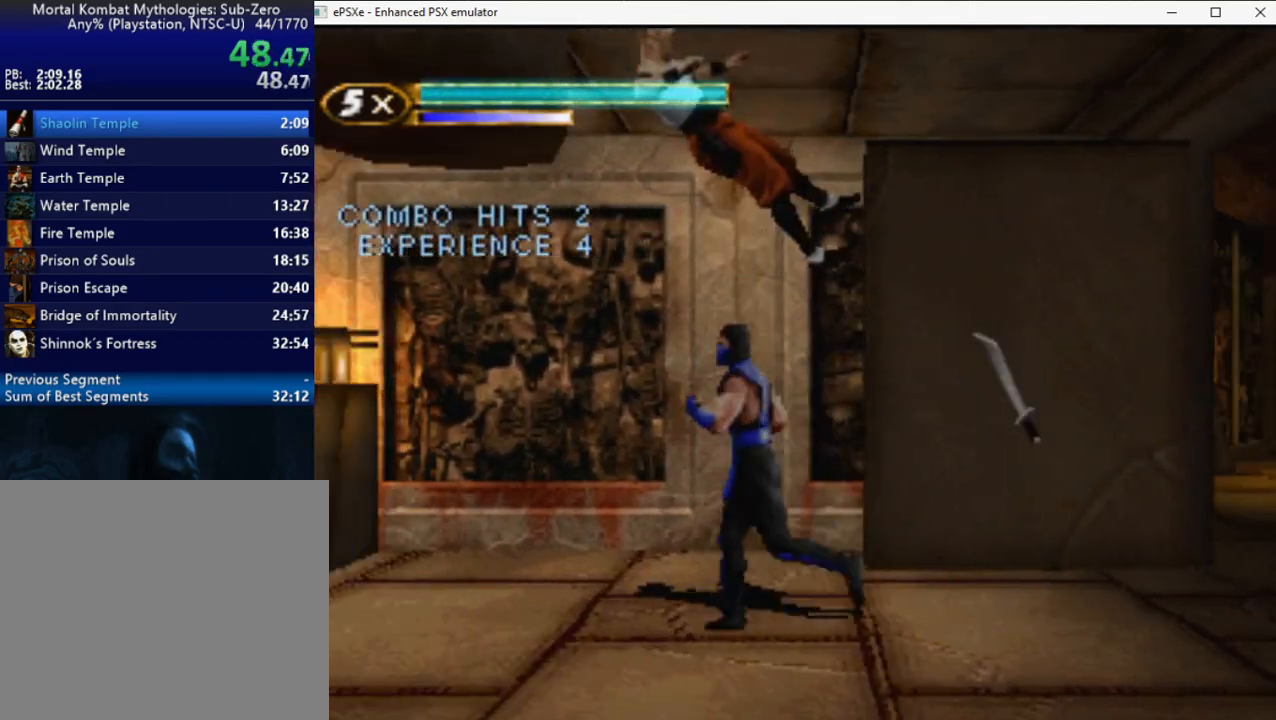
{"buttons": ["L2"], "right_stick": "center", "events": [[33, "DPAD_LEFT", "up"], [50, "L1", "down"], [50, "SQUARE", "up"], [117, "L1", "up"], [500, "L2", "down"]]}
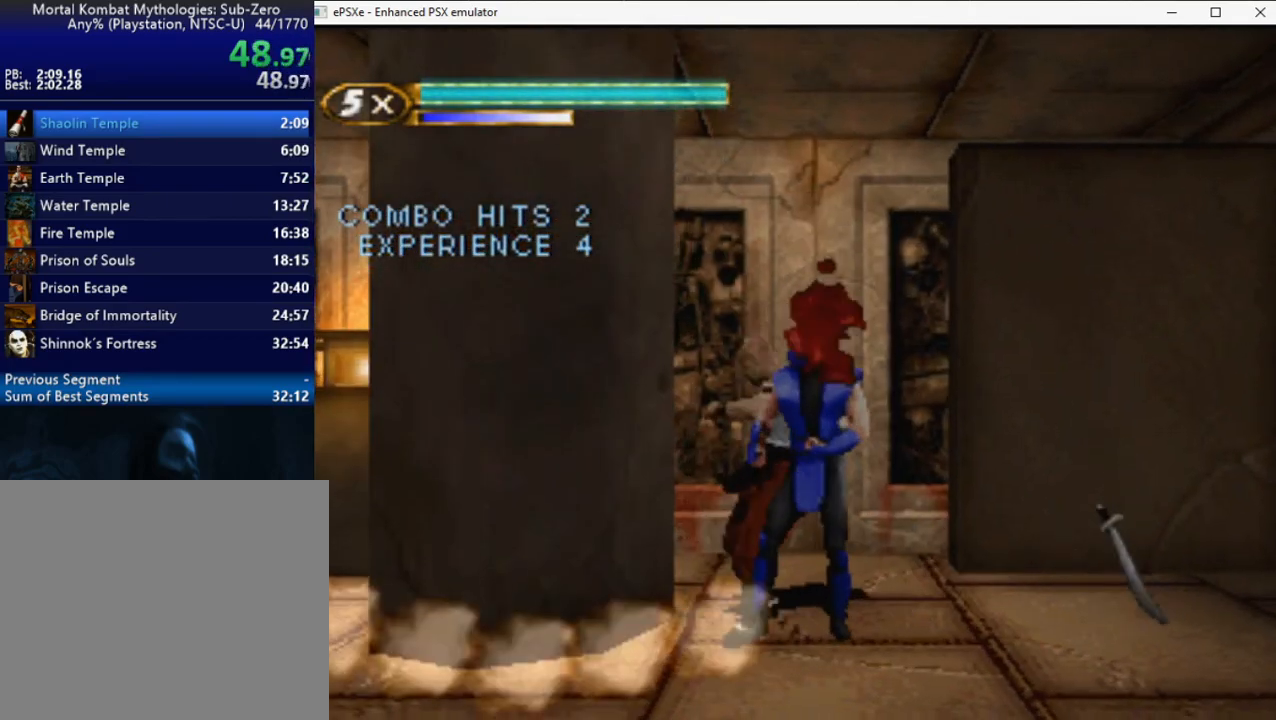
{"buttons": ["L2"], "right_stick": "center", "events": [[83, "L2", "up"], [133, "L2", "down"], [217, "L2", "up"], [250, "L2", "down"], [417, "L2", "up"], [467, "L2", "down"]]}
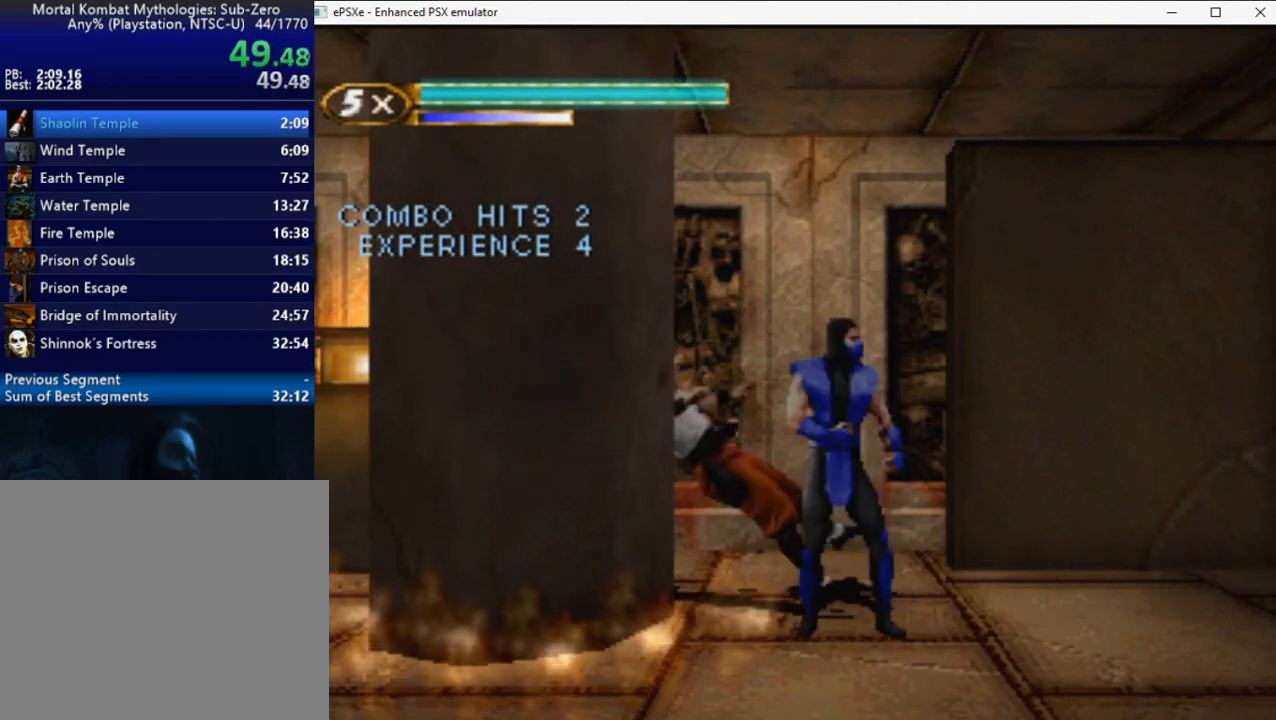
{"buttons": [], "right_stick": "center", "events": [[50, "L2", "up"], [83, "L2", "down"], [150, "L2", "up"], [183, "L2", "down"], [300, "L2", "up"]]}
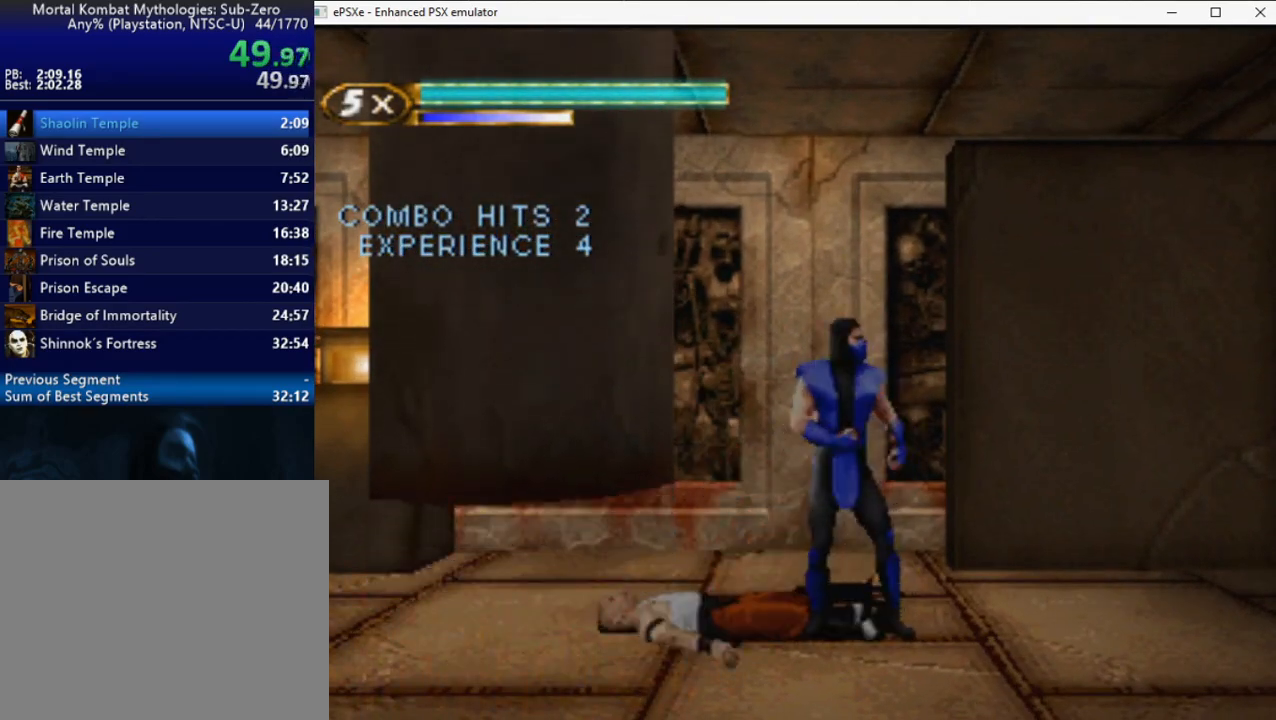
{"buttons": ["R2", "DPAD_LEFT"], "right_stick": "center", "events": [[100, "L2", "down"], [217, "L2", "up"], [300, "R2", "down"], [350, "DPAD_LEFT", "down"]]}
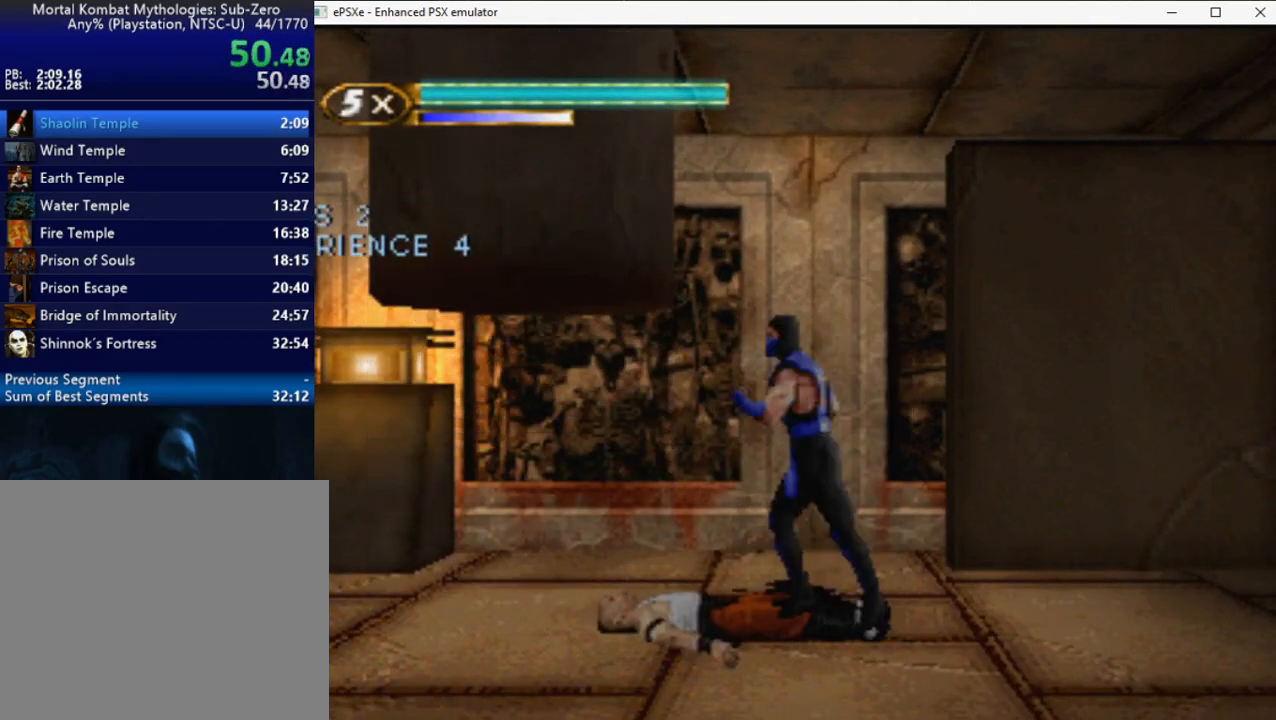
{"buttons": ["L1"], "right_stick": "center", "events": [[50, "R2", "up"], [350, "SQUARE", "down"], [417, "DPAD_LEFT", "up"], [433, "SQUARE", "up"], [483, "L1", "down"]]}
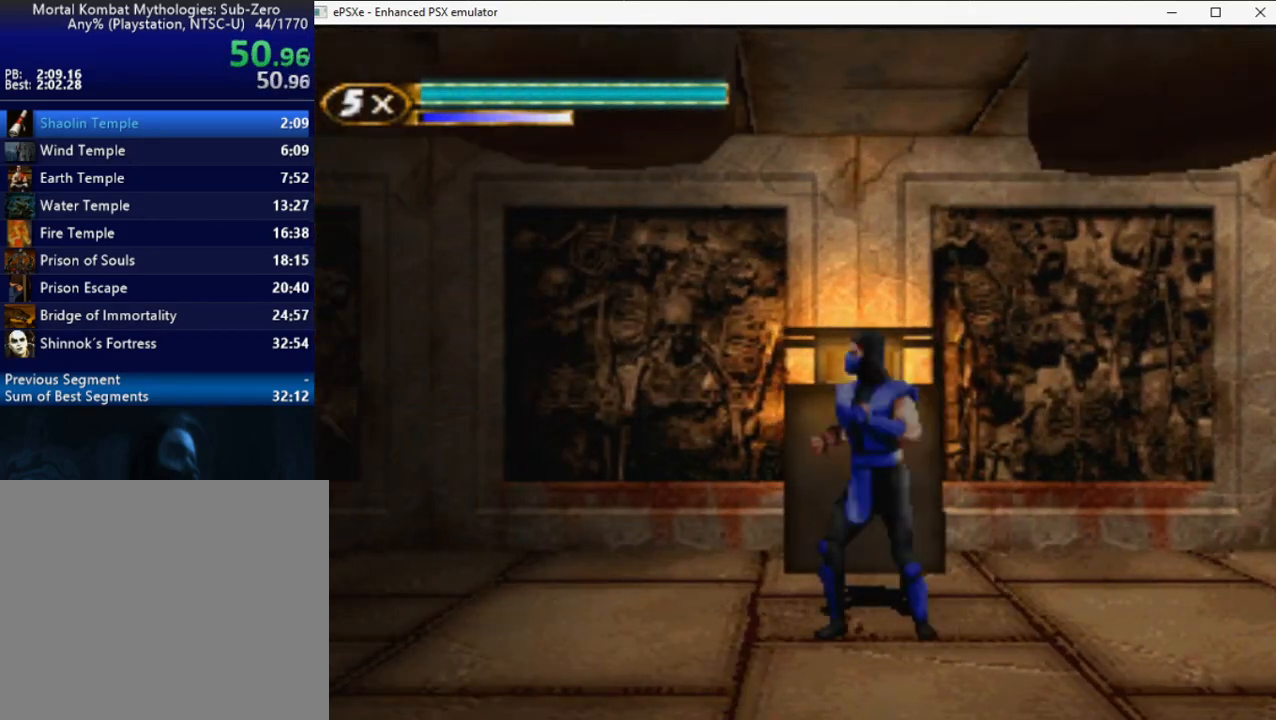
{"buttons": ["TRIANGLE", "DPAD_LEFT"], "right_stick": "center", "events": [[50, "L1", "up"], [167, "L2", "down"], [267, "L2", "up"], [433, "DPAD_LEFT", "down"], [483, "TRIANGLE", "down"]]}
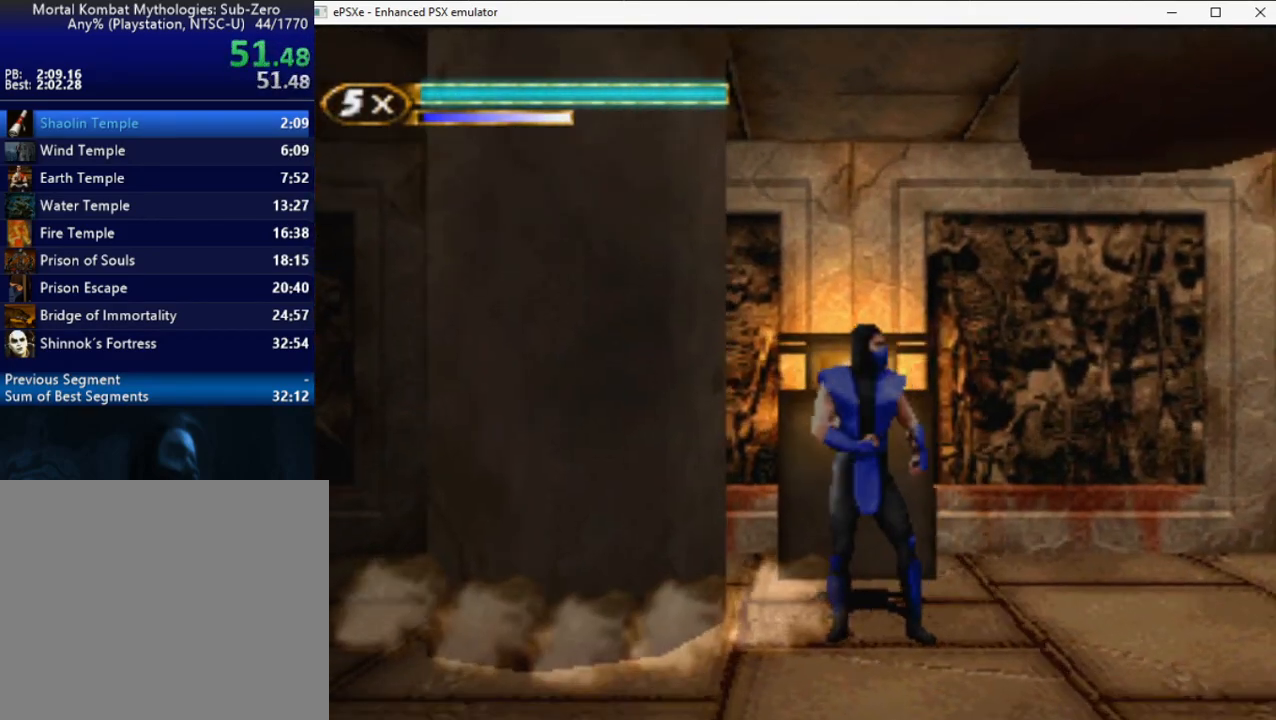
{"buttons": [], "right_stick": "center", "events": [[50, "TRIANGLE", "up"], [67, "DPAD_LEFT", "up"], [167, "DPAD_RIGHT", "down"], [267, "DPAD_RIGHT", "up"]]}
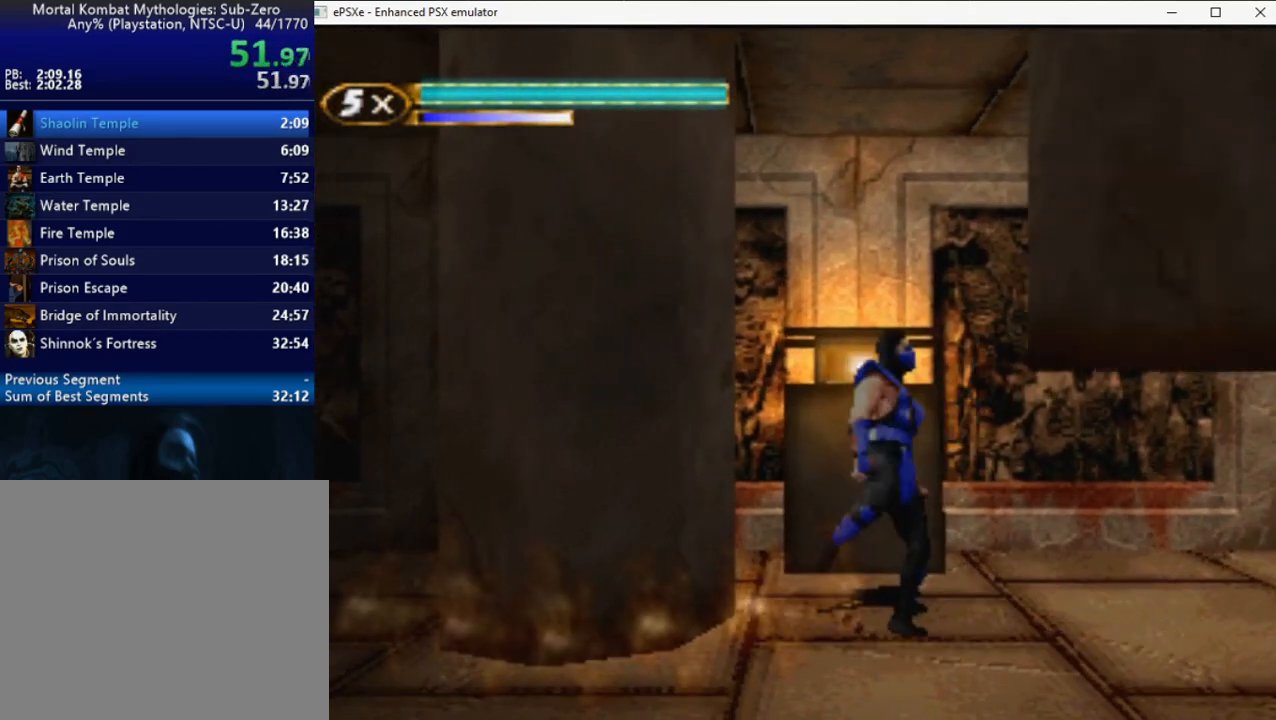
{"buttons": ["R2", "DPAD_LEFT"], "right_stick": "center", "events": [[100, "L2", "down"], [200, "L2", "up"], [283, "R2", "down"], [483, "DPAD_LEFT", "down"]]}
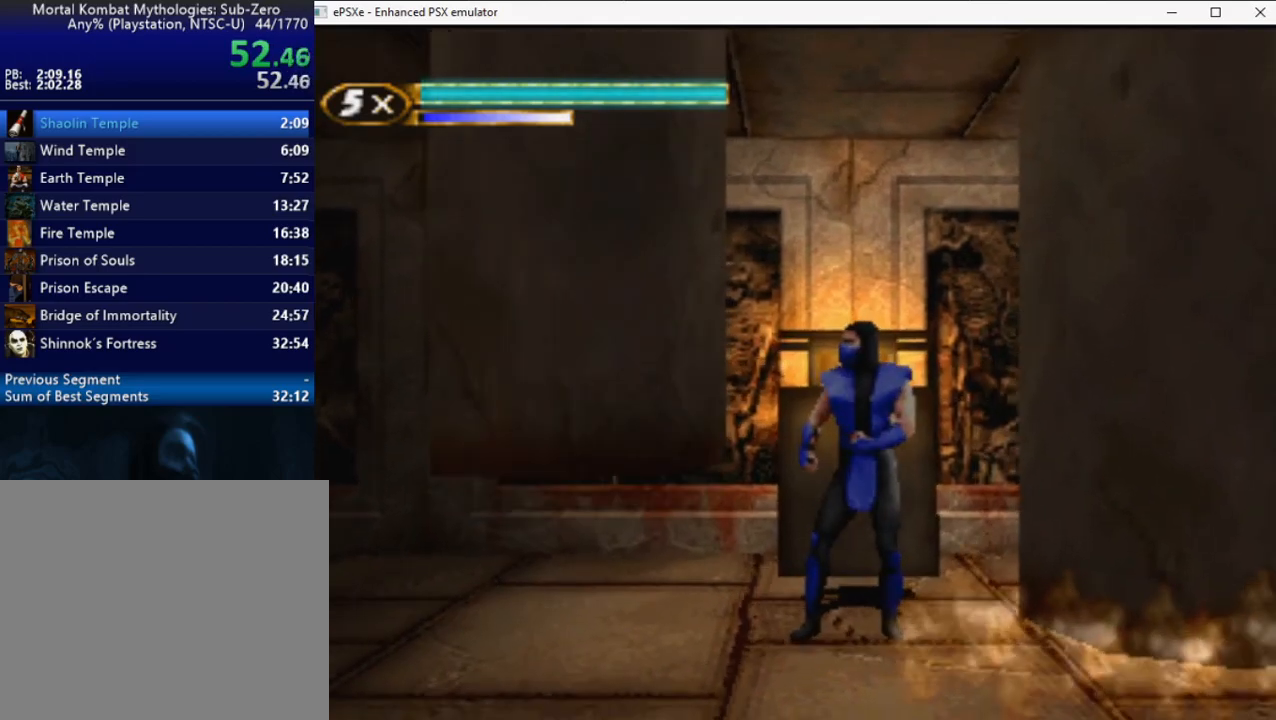
{"buttons": ["DPAD_LEFT"], "right_stick": "center", "events": [[267, "R2", "up"]]}
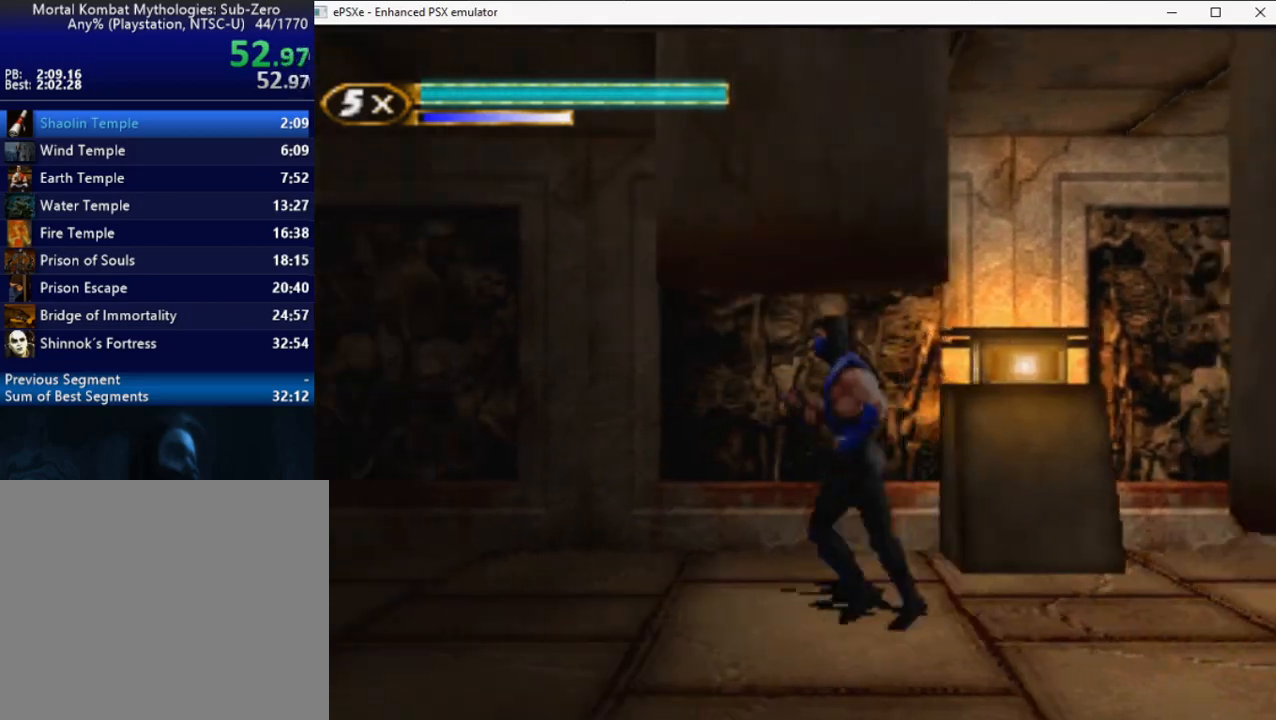
{"buttons": ["DPAD_LEFT"], "right_stick": "center", "events": []}
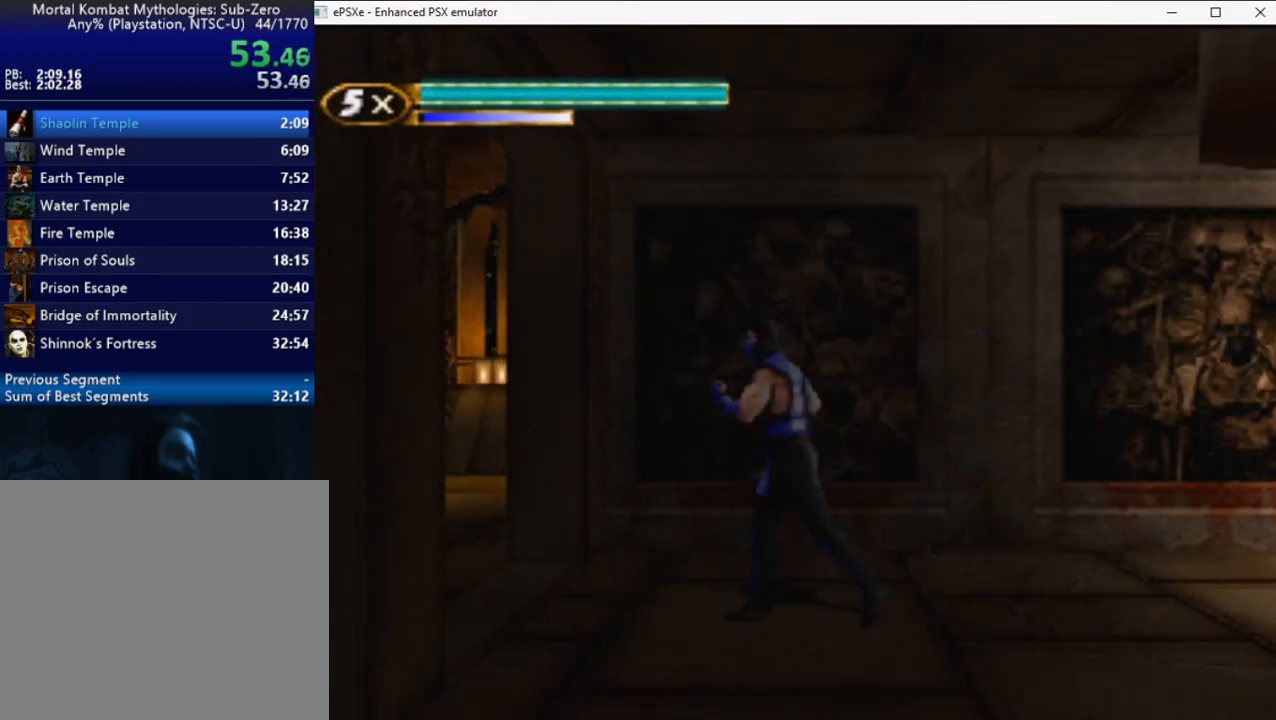
{"buttons": ["DPAD_LEFT"], "right_stick": "center", "events": []}
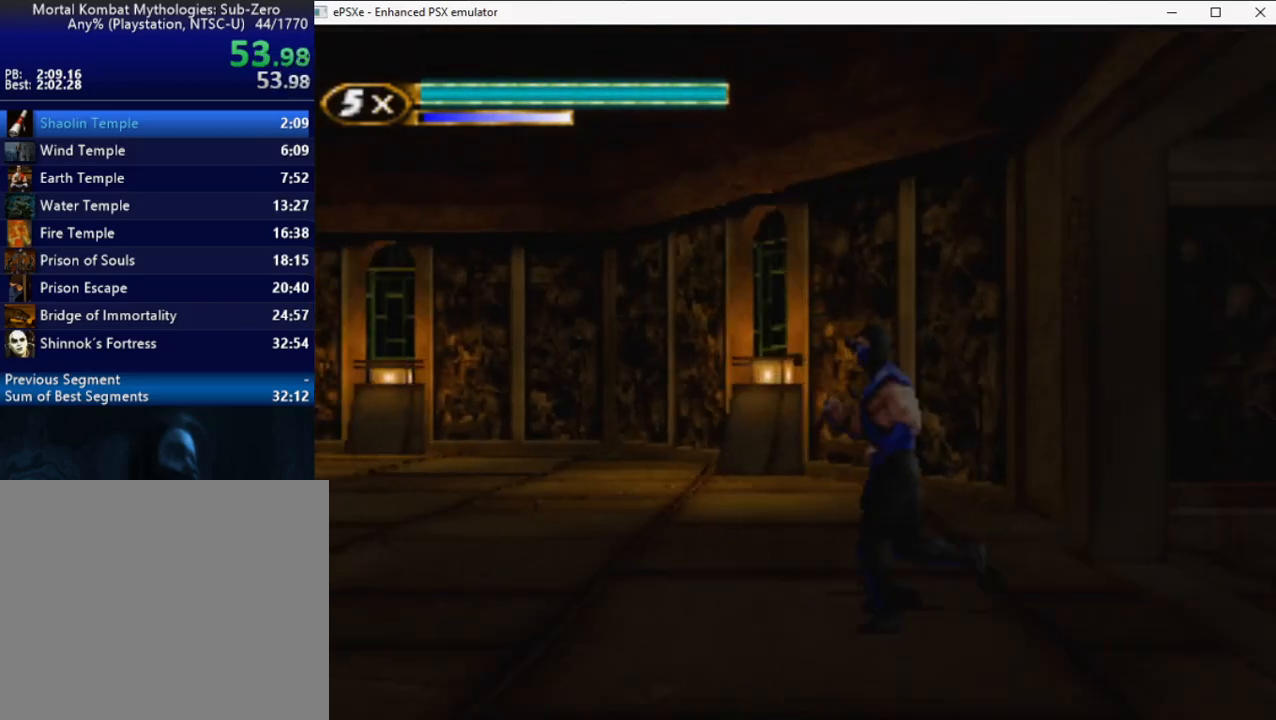
{"buttons": ["DPAD_LEFT"], "right_stick": "center", "events": [[433, "SQUARE", "down"], [500, "SQUARE", "up"]]}
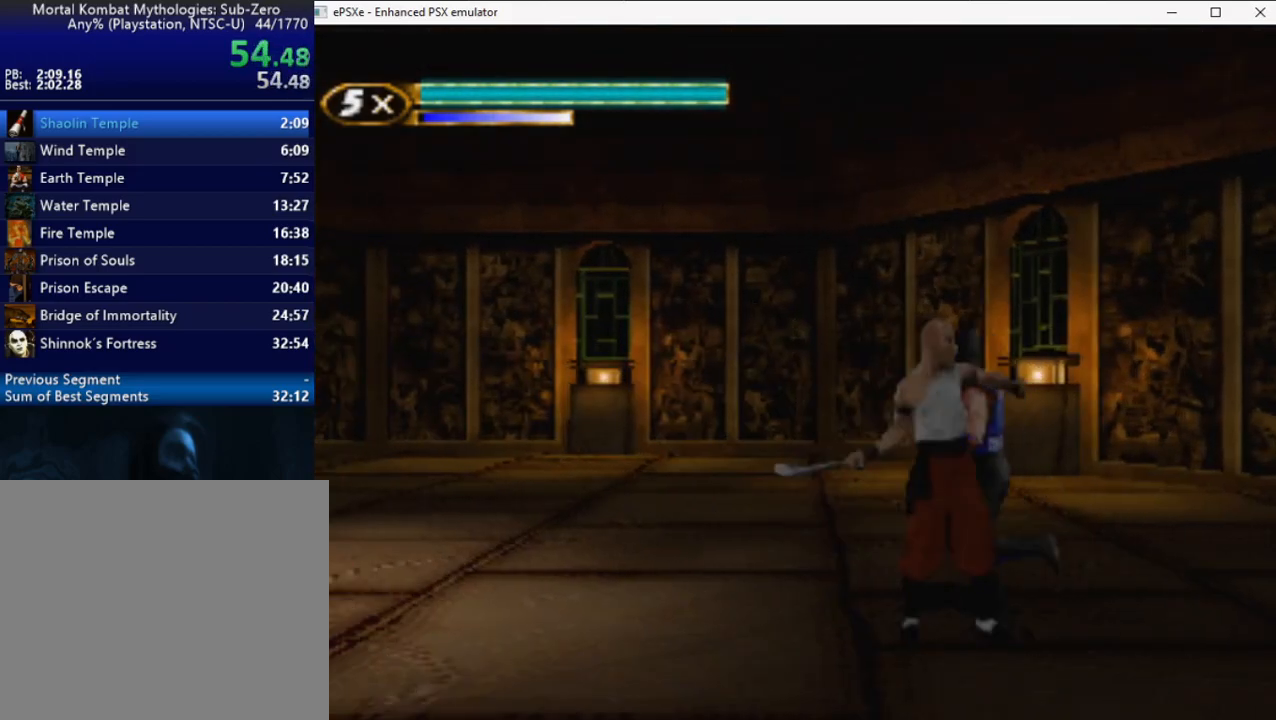
{"buttons": ["DPAD_DOWN"], "right_stick": "center", "events": [[67, "SQUARE", "down"], [133, "SQUARE", "up"], [183, "SQUARE", "down"], [233, "SQUARE", "up"], [250, "DPAD_LEFT", "up"], [383, "DPAD_DOWN", "down"]]}
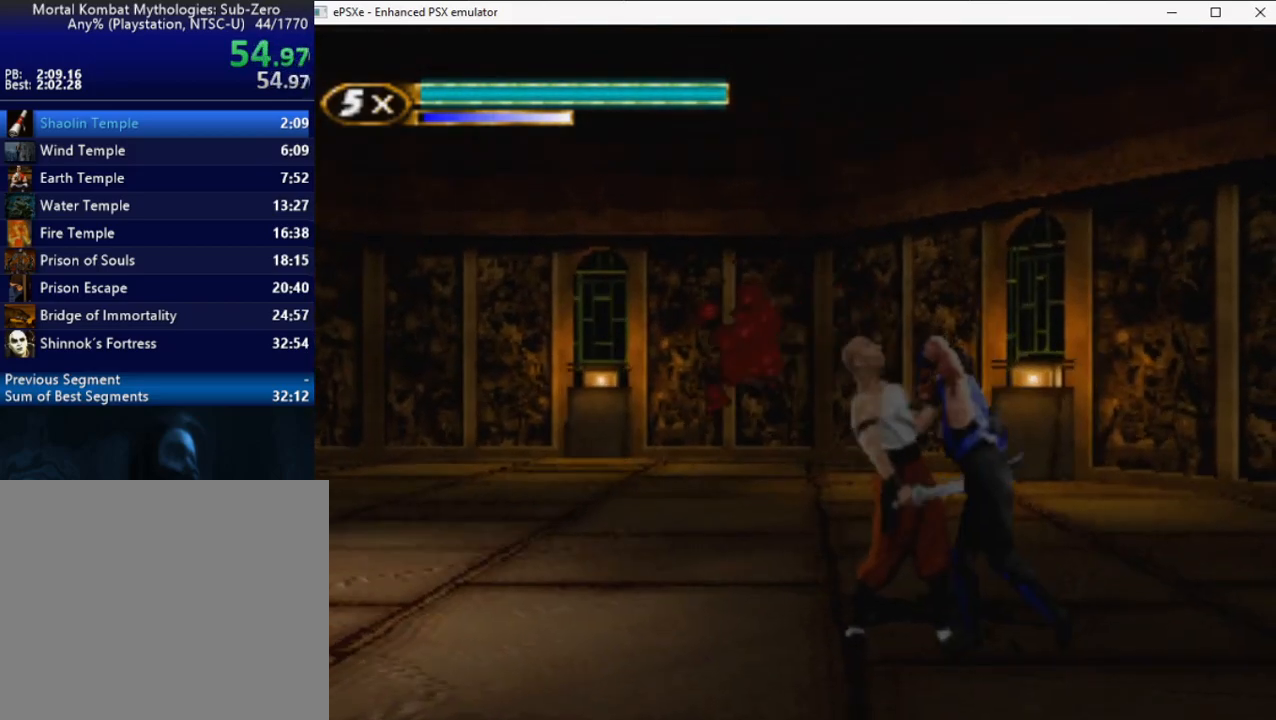
{"buttons": ["R2", "DPAD_LEFT"], "right_stick": "center", "events": [[150, "SQUARE", "down"], [200, "SQUARE", "up"], [267, "DPAD_DOWN", "up"], [300, "R2", "down"], [350, "DPAD_LEFT", "down"]]}
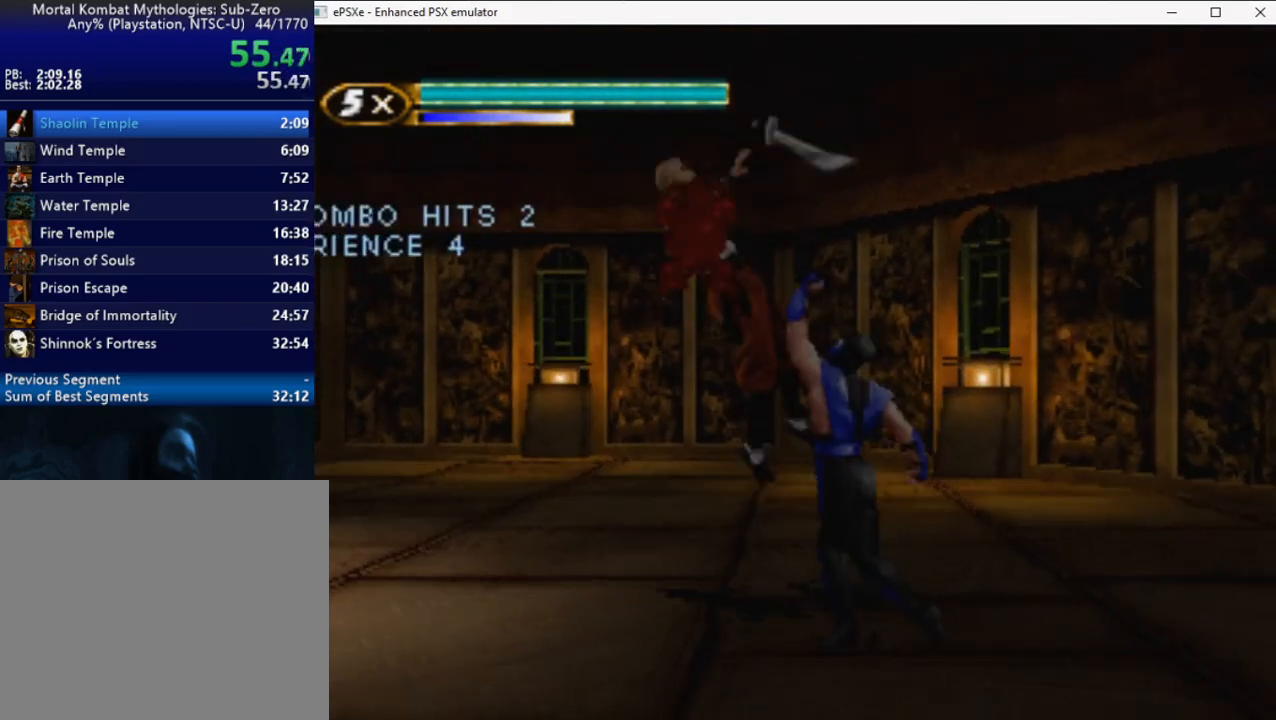
{"buttons": ["R2", "DPAD_DOWN", "DPAD_LEFT"], "right_stick": "center", "events": [[317, "DPAD_LEFT", "up"], [367, "DPAD_RIGHT", "down"], [367, "TRIANGLE", "down"], [400, "TRIANGLE", "up"], [433, "DPAD_DOWN", "down"], [433, "DPAD_RIGHT", "up"], [450, "DPAD_LEFT", "down"]]}
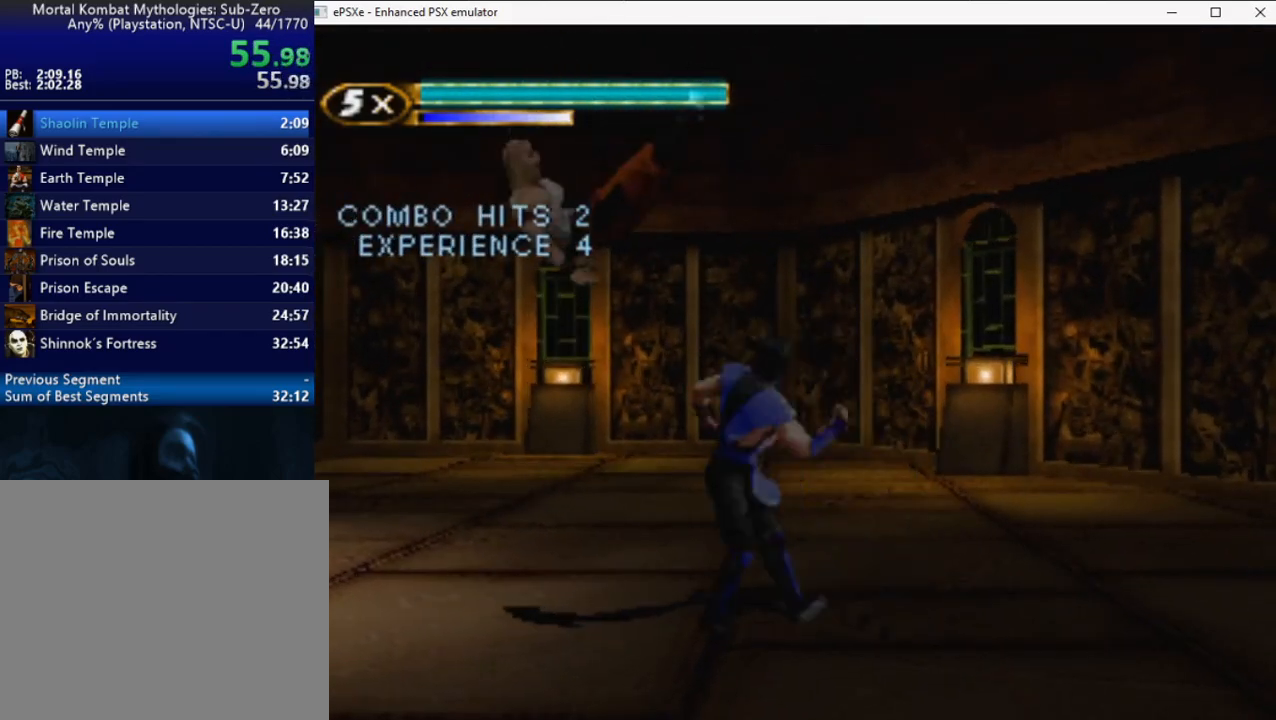
{"buttons": ["R2", "DPAD_LEFT"], "right_stick": "center", "events": [[167, "DPAD_DOWN", "up"]]}